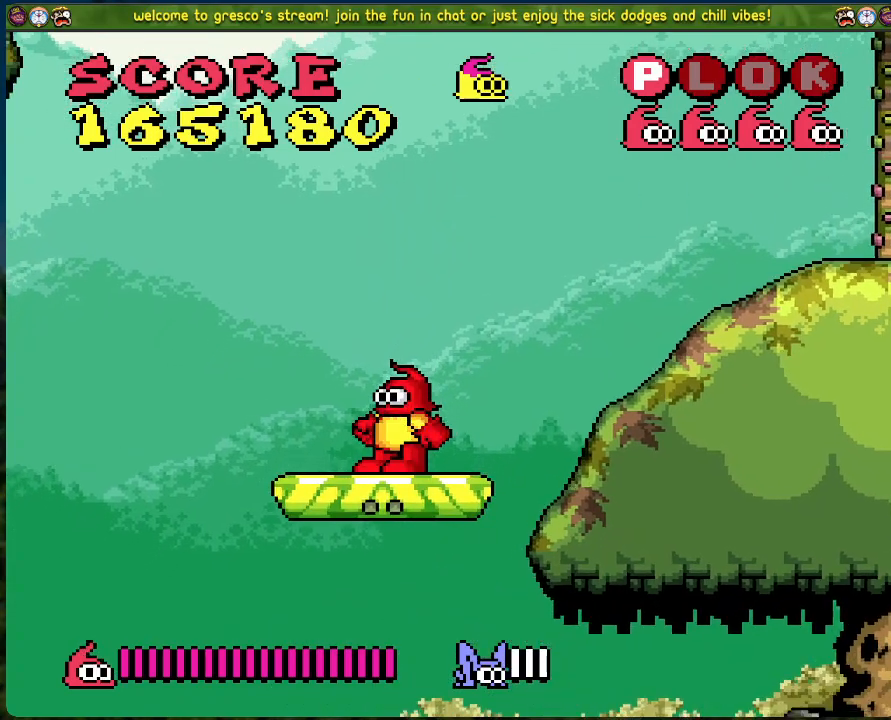
Gameplay with a controller (Xbox layout); each line is a JSON object with the inputs held at the frame after it. "events" lists button and stick changes between this image and that frame as [ms after this image, input, new state], when the widget could be followed in between. Not read: right_stick.
{"buttons": [], "left_stick": "center", "events": [[16, "DPAD_LEFT", "up"]]}
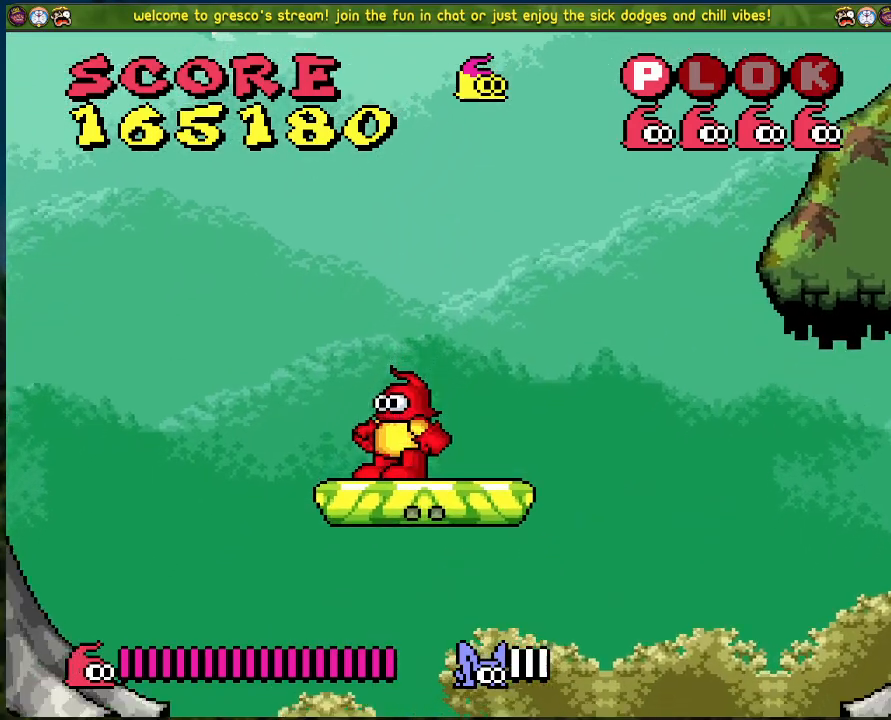
{"buttons": [], "left_stick": "center", "events": []}
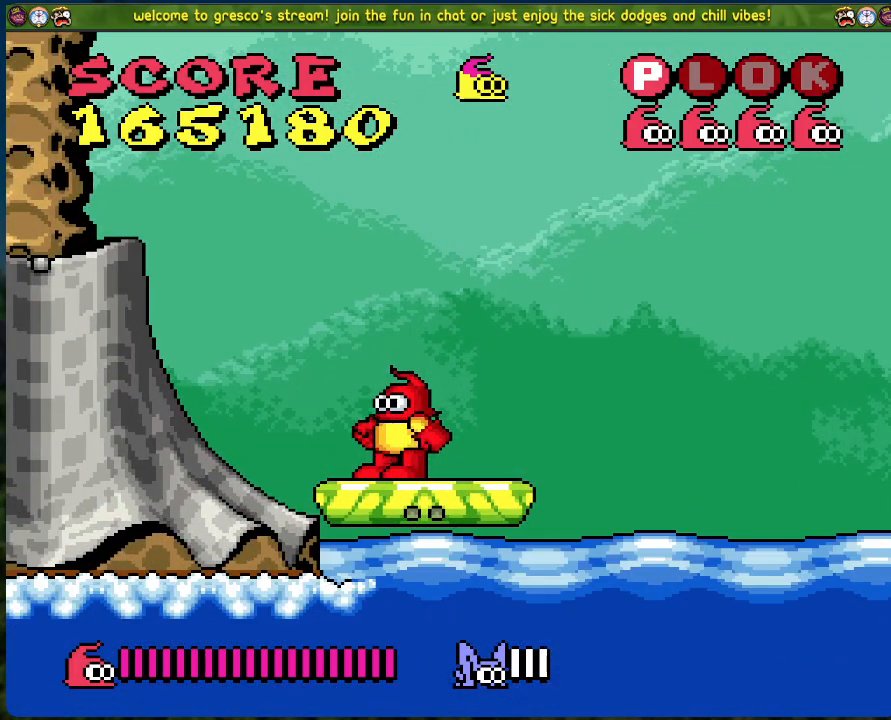
{"buttons": [], "left_stick": "center", "events": []}
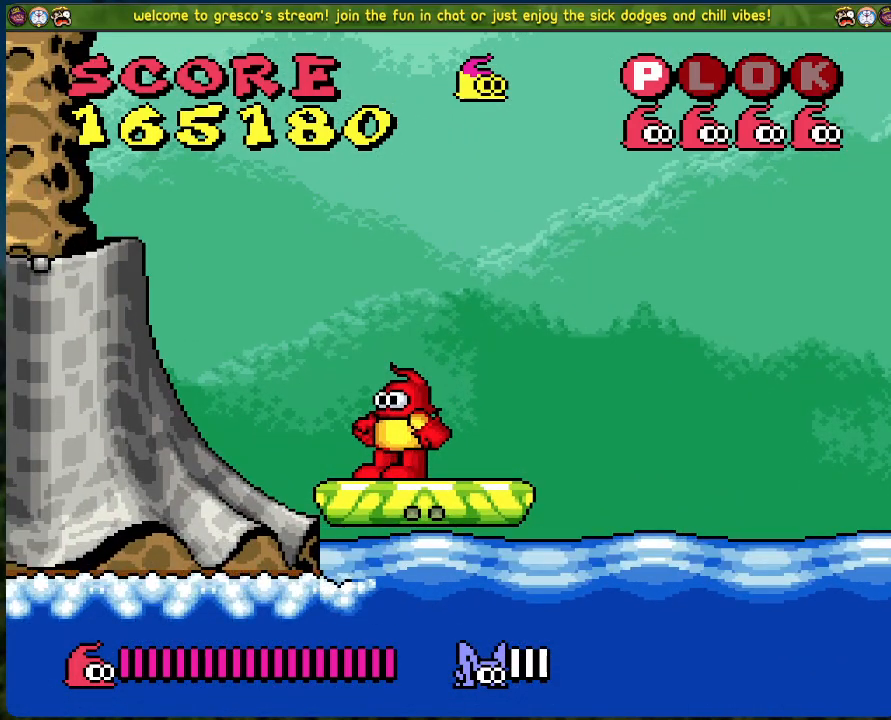
{"buttons": ["DPAD_RIGHT"], "left_stick": "center", "events": [[34, "DPAD_RIGHT", "down"], [100, "DPAD_RIGHT", "up"], [151, "A", "down"], [401, "A", "up"], [485, "DPAD_RIGHT", "down"]]}
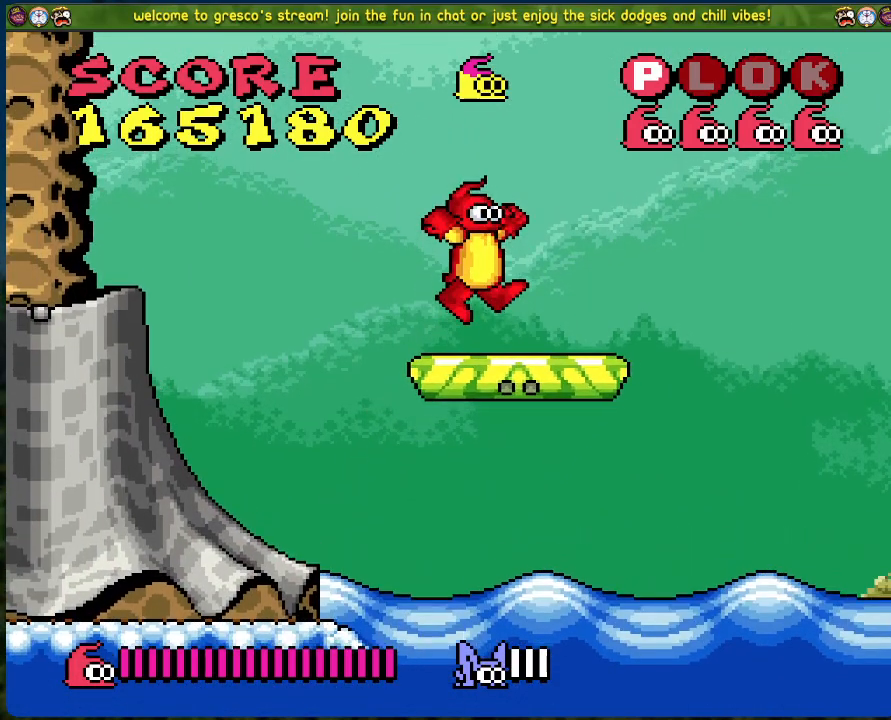
{"buttons": [], "left_stick": "center", "events": [[217, "DPAD_RIGHT", "up"]]}
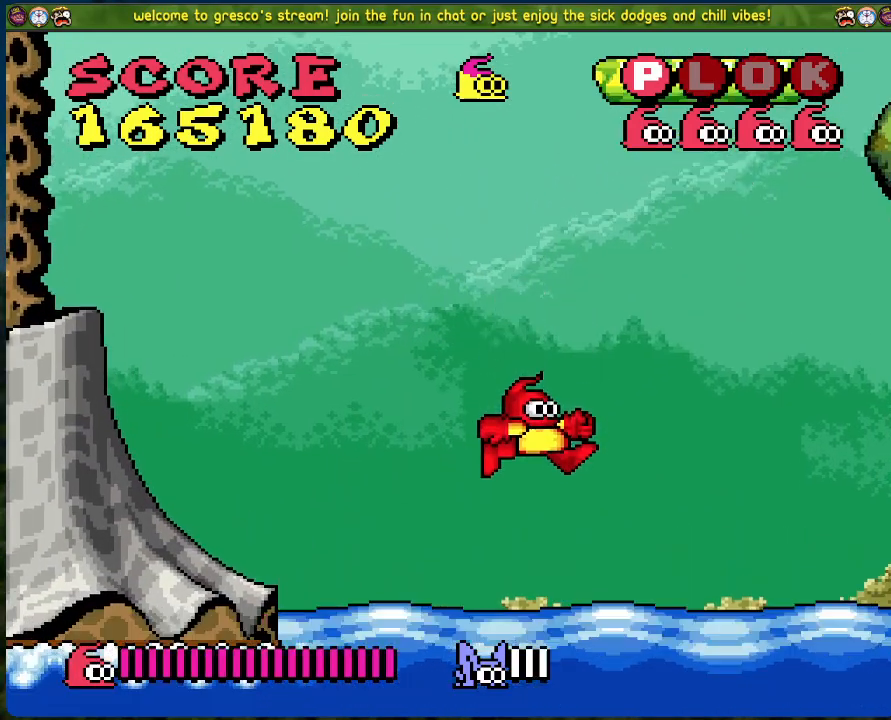
{"buttons": ["A", "DPAD_LEFT"], "left_stick": "center", "events": [[50, "DPAD_LEFT", "down"], [84, "A", "down"]]}
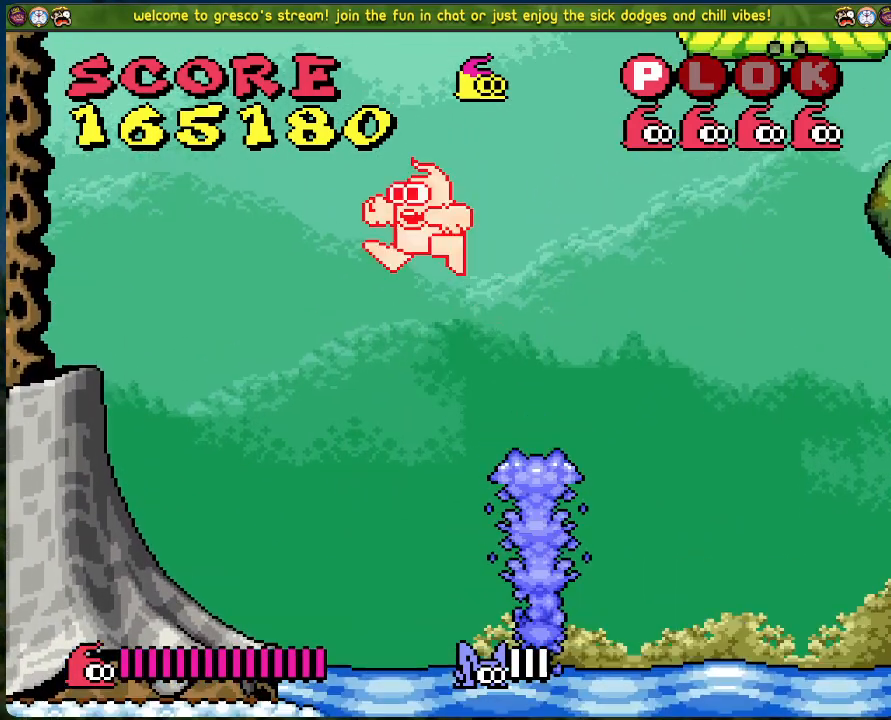
{"buttons": ["DPAD_LEFT"], "left_stick": "center", "events": [[284, "A", "up"]]}
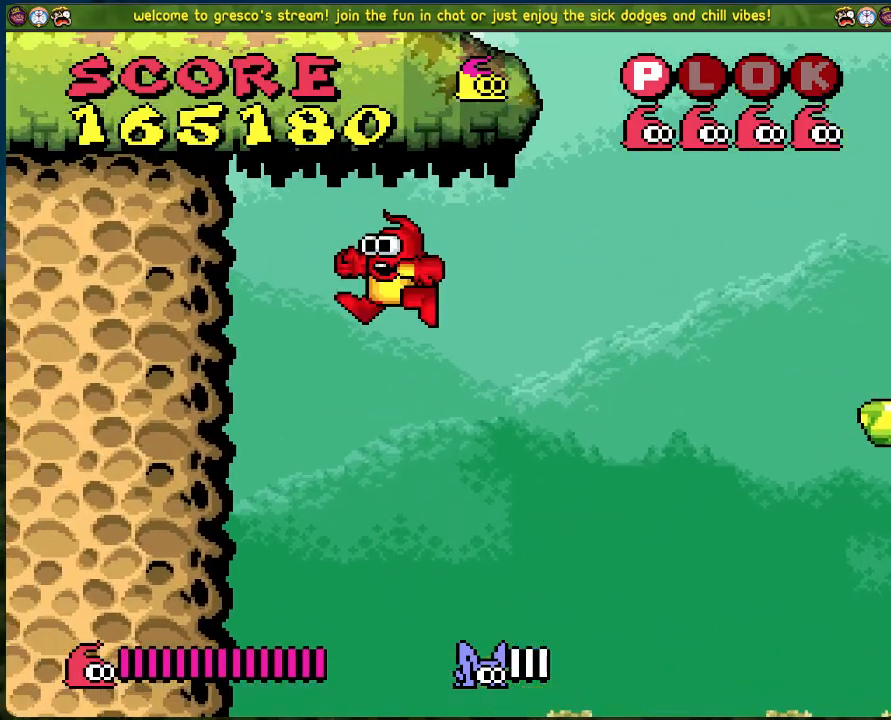
{"buttons": [], "left_stick": "center", "events": [[167, "DPAD_LEFT", "up"], [251, "DPAD_RIGHT", "down"], [452, "DPAD_RIGHT", "up"]]}
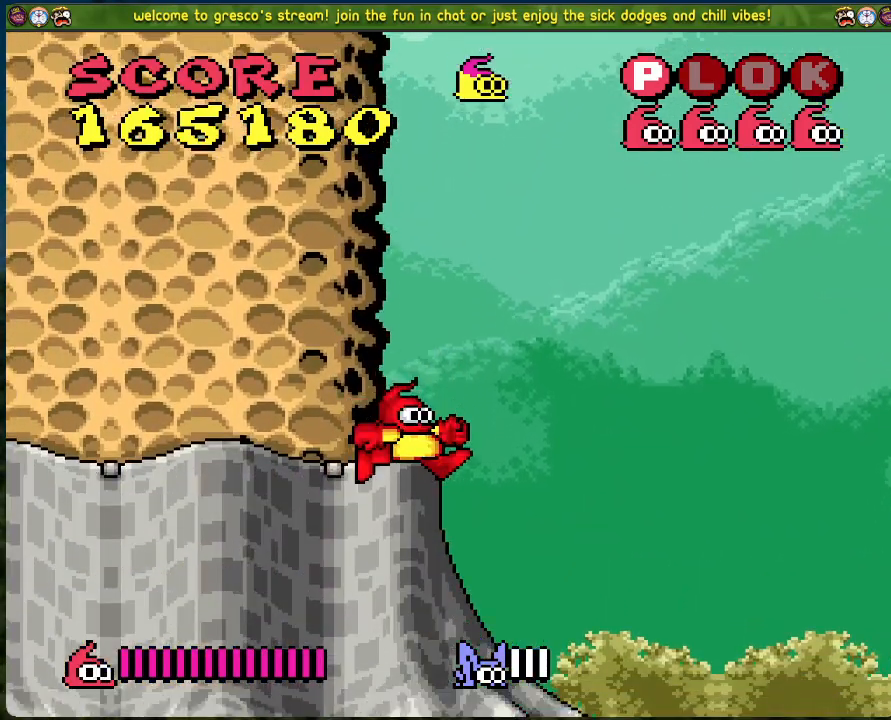
{"buttons": [], "left_stick": "center", "events": [[334, "DPAD_RIGHT", "down"], [401, "DPAD_RIGHT", "up"]]}
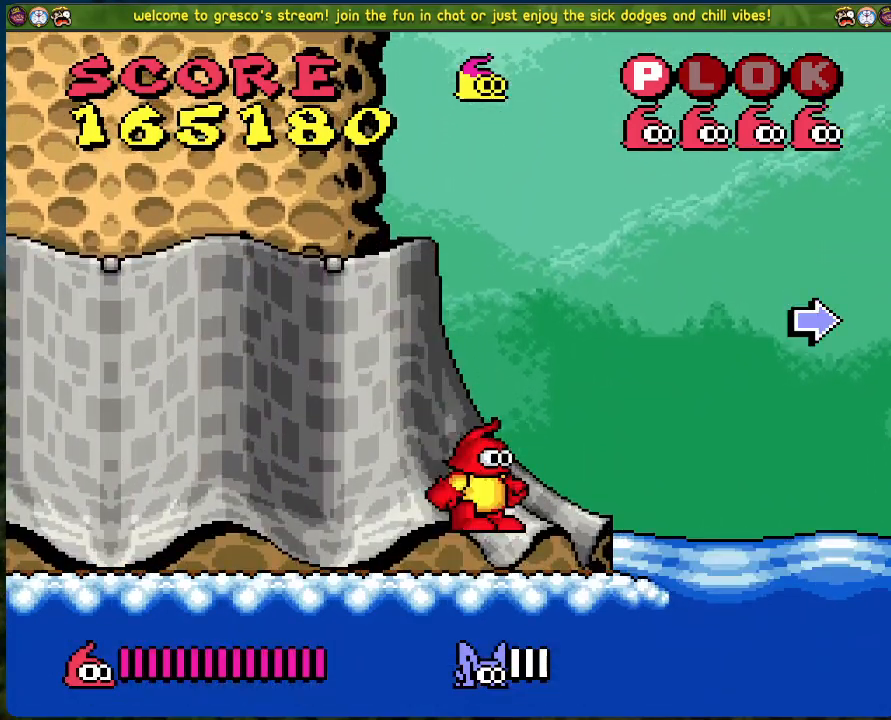
{"buttons": [], "left_stick": "center", "events": [[101, "DPAD_RIGHT", "down"], [151, "DPAD_RIGHT", "up"]]}
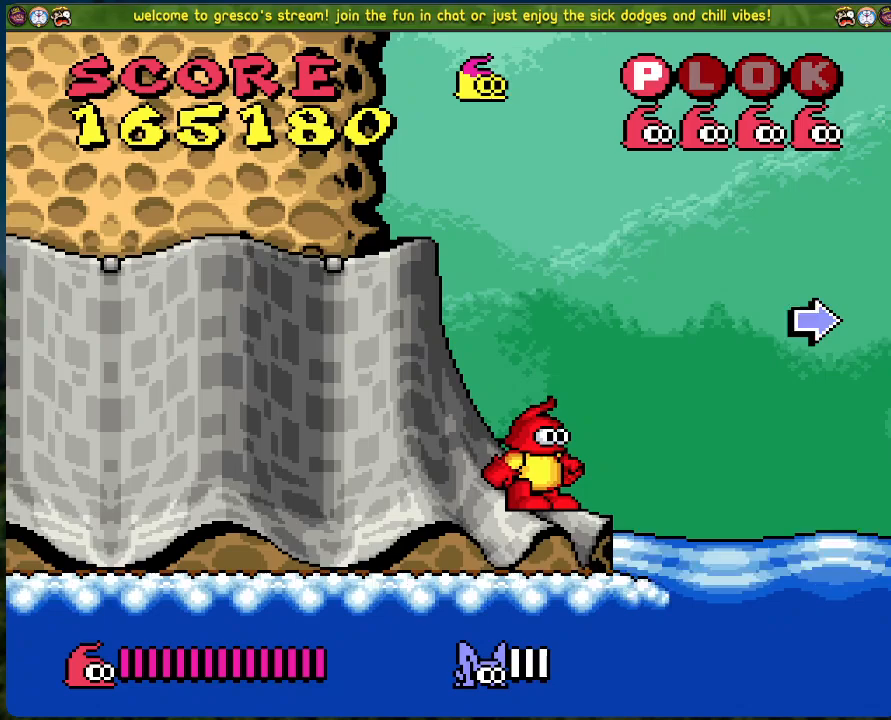
{"buttons": [], "left_stick": "center", "events": []}
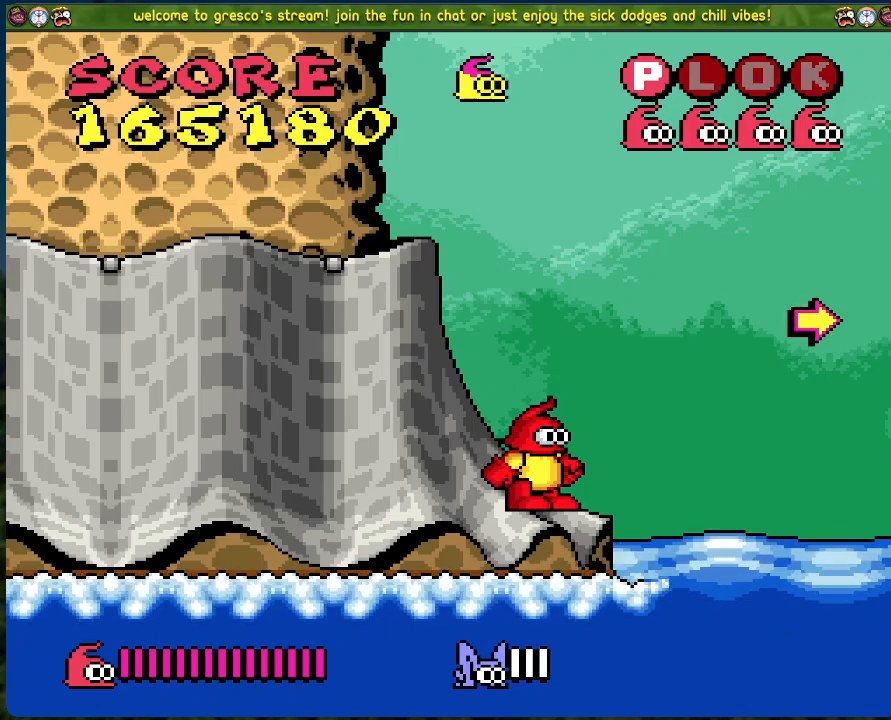
{"buttons": [], "left_stick": "center", "events": []}
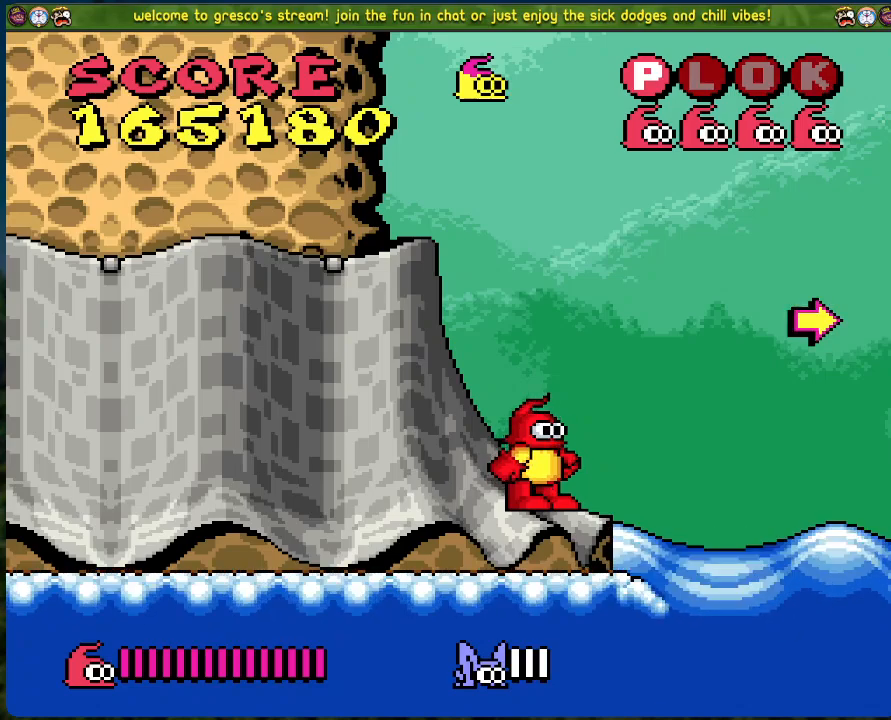
{"buttons": [], "left_stick": "center", "events": []}
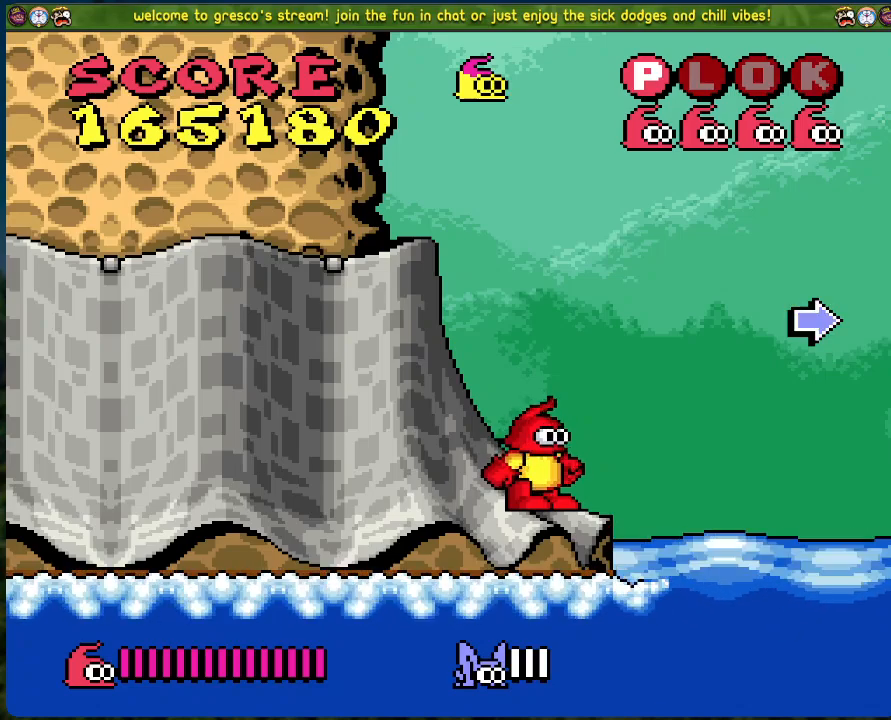
{"buttons": [], "left_stick": "center", "events": []}
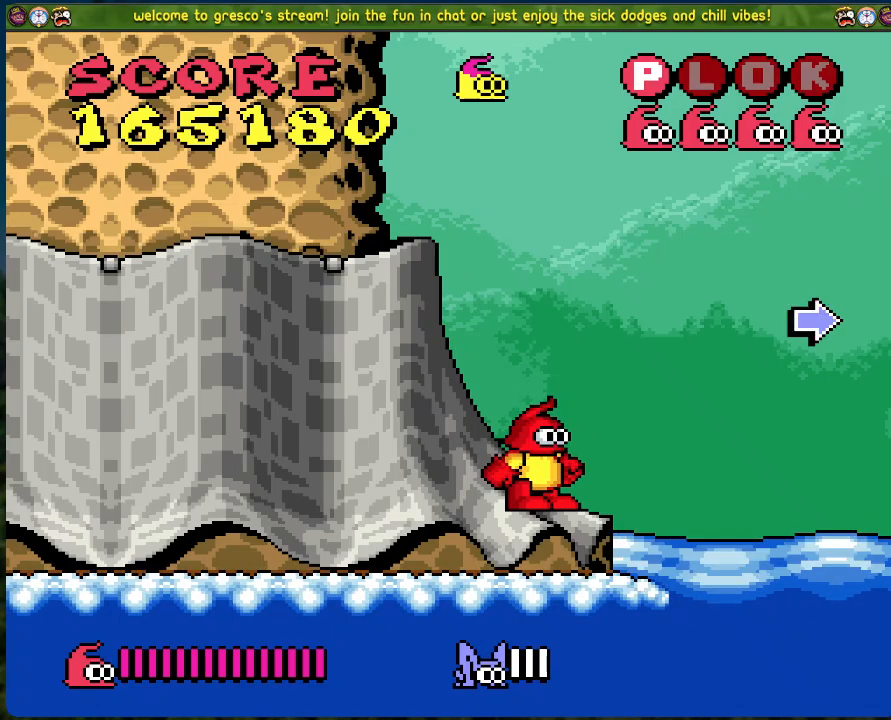
{"buttons": [], "left_stick": "center", "events": []}
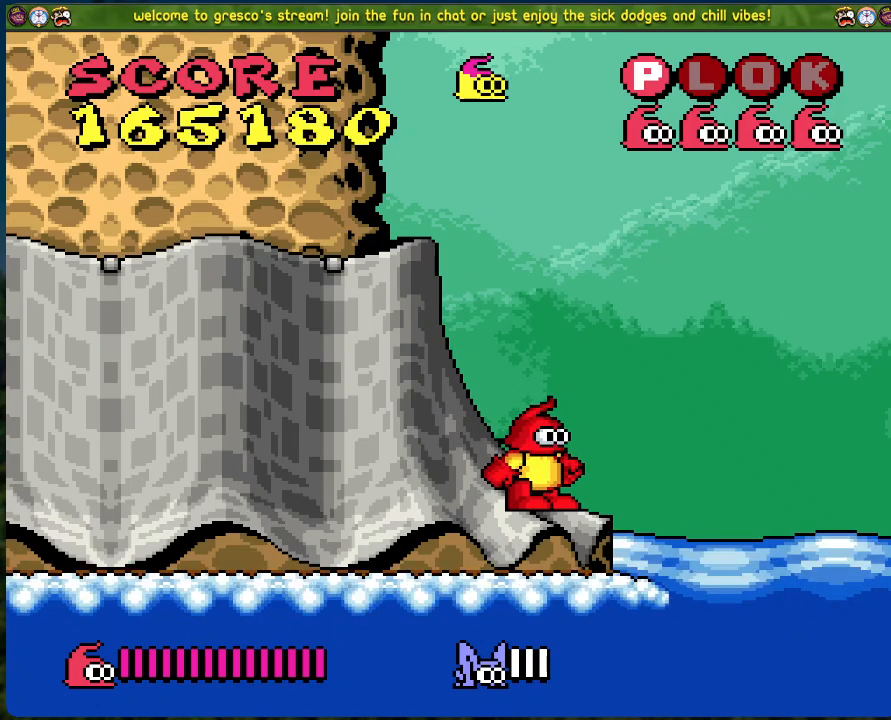
{"buttons": [], "left_stick": "center", "events": []}
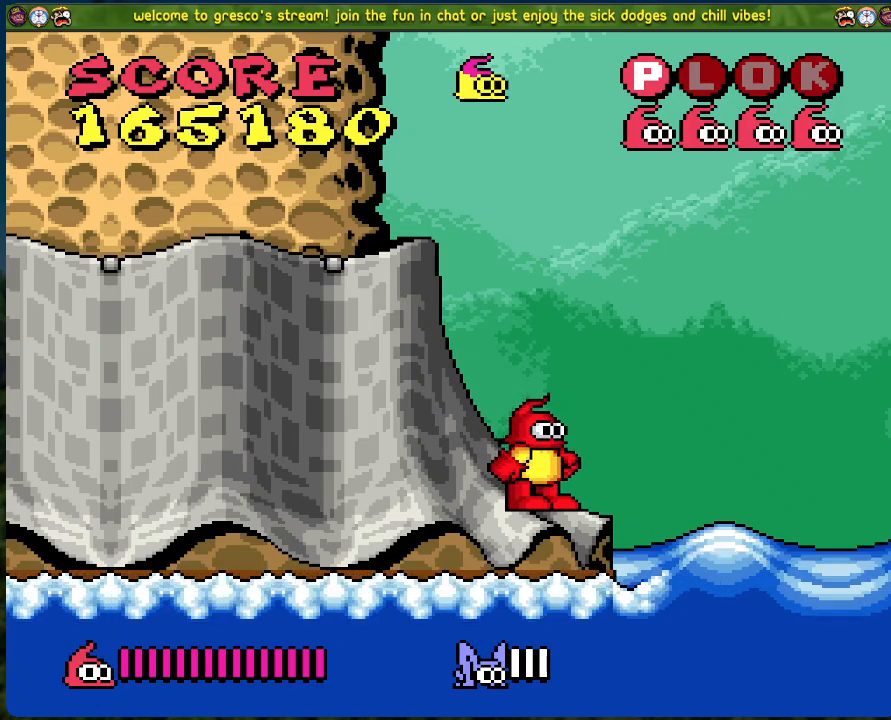
{"buttons": [], "left_stick": "center", "events": []}
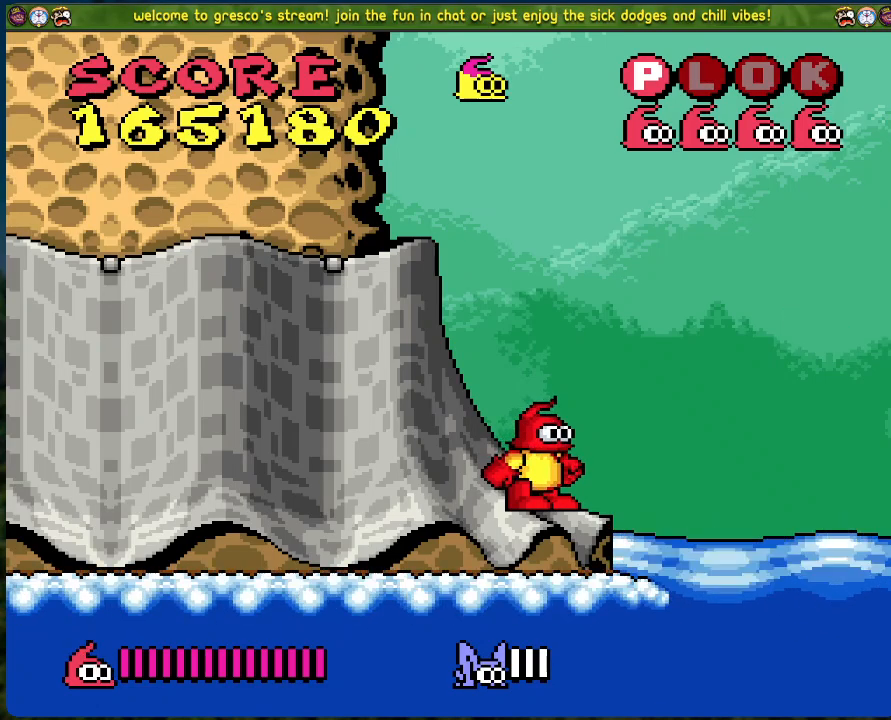
{"buttons": [], "left_stick": "center", "events": []}
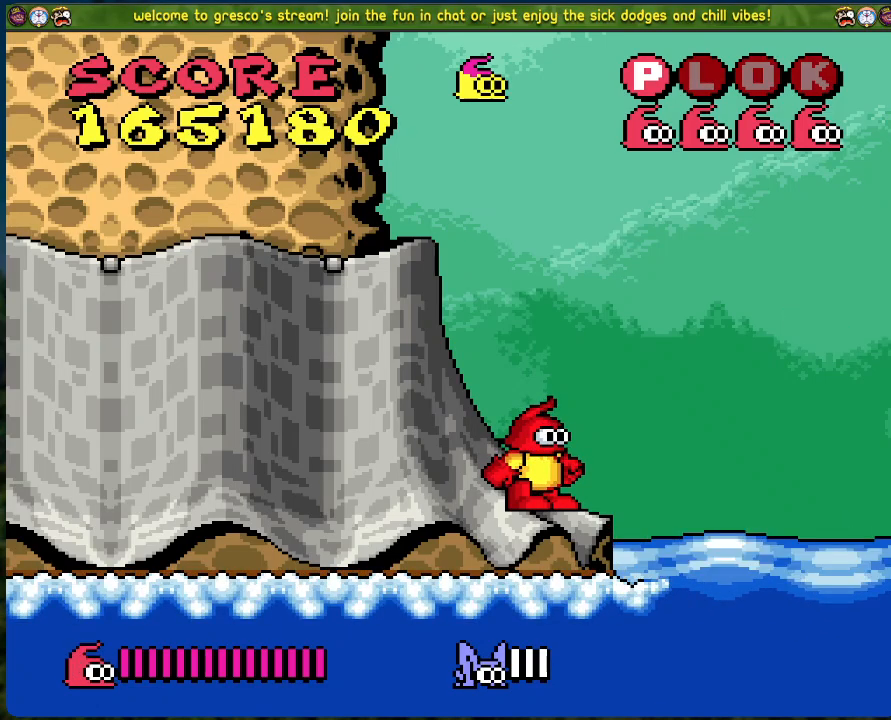
{"buttons": [], "left_stick": "center", "events": []}
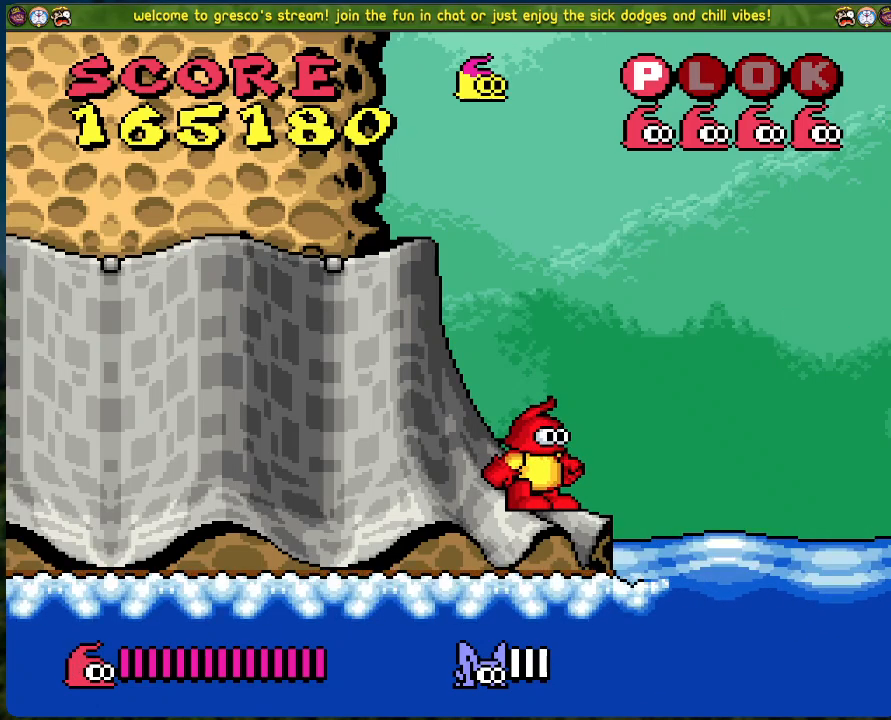
{"buttons": ["DPAD_LEFT"], "left_stick": "center", "events": [[84, "DPAD_LEFT", "down"]]}
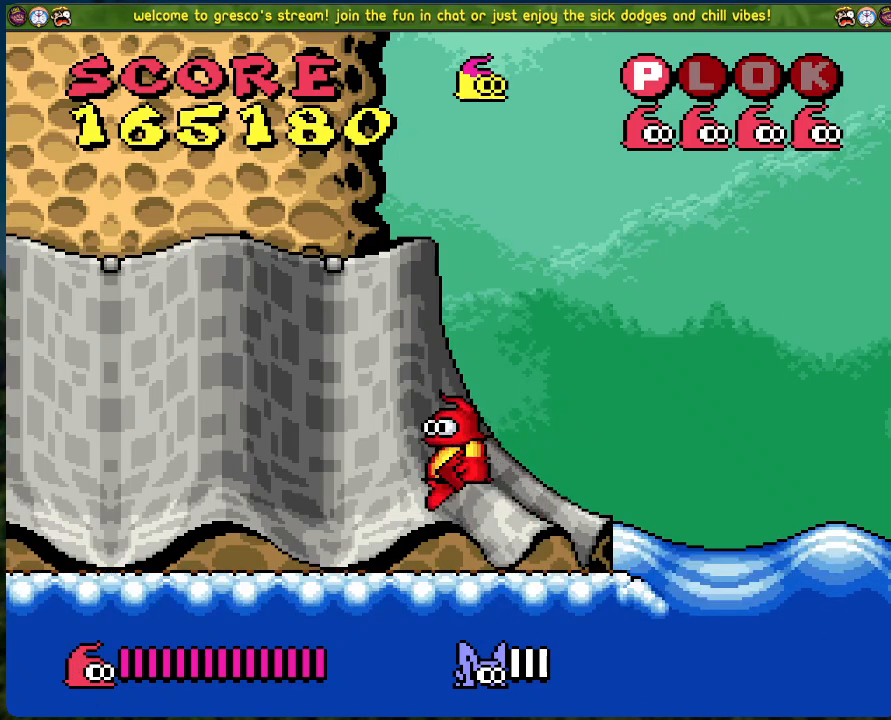
{"buttons": [], "left_stick": "center", "events": [[301, "DPAD_LEFT", "up"]]}
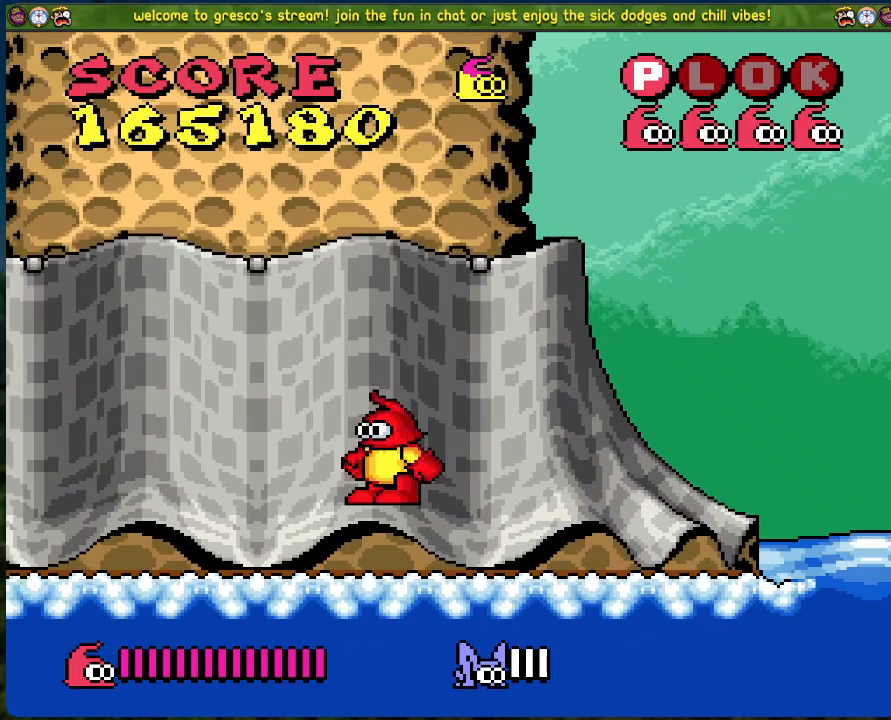
{"buttons": ["B", "DPAD_LEFT"], "left_stick": "center", "events": [[34, "DPAD_LEFT", "down"], [435, "B", "down"]]}
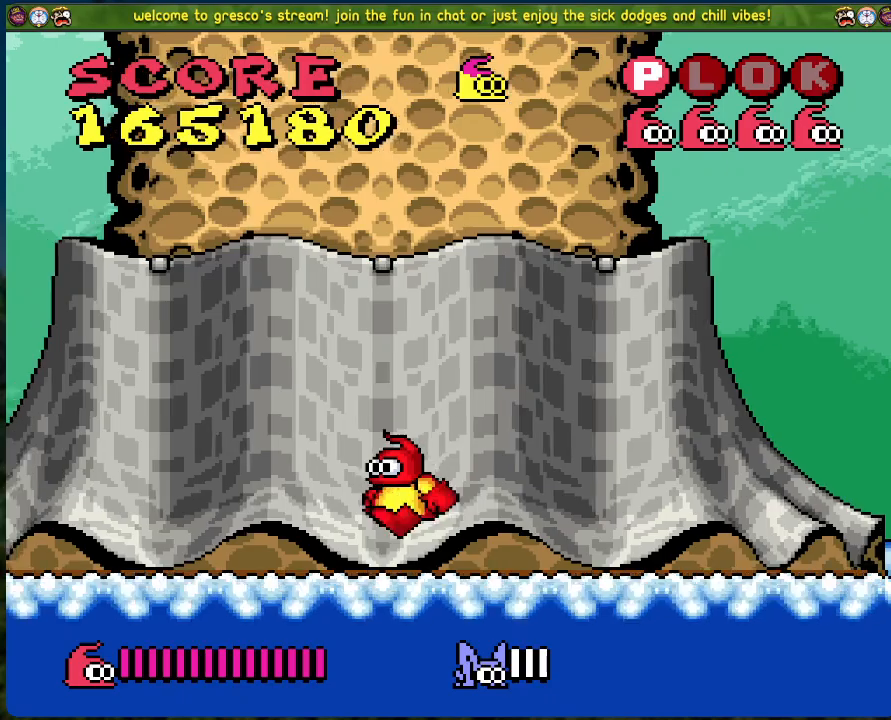
{"buttons": ["B"], "left_stick": "center", "events": [[451, "DPAD_LEFT", "up"]]}
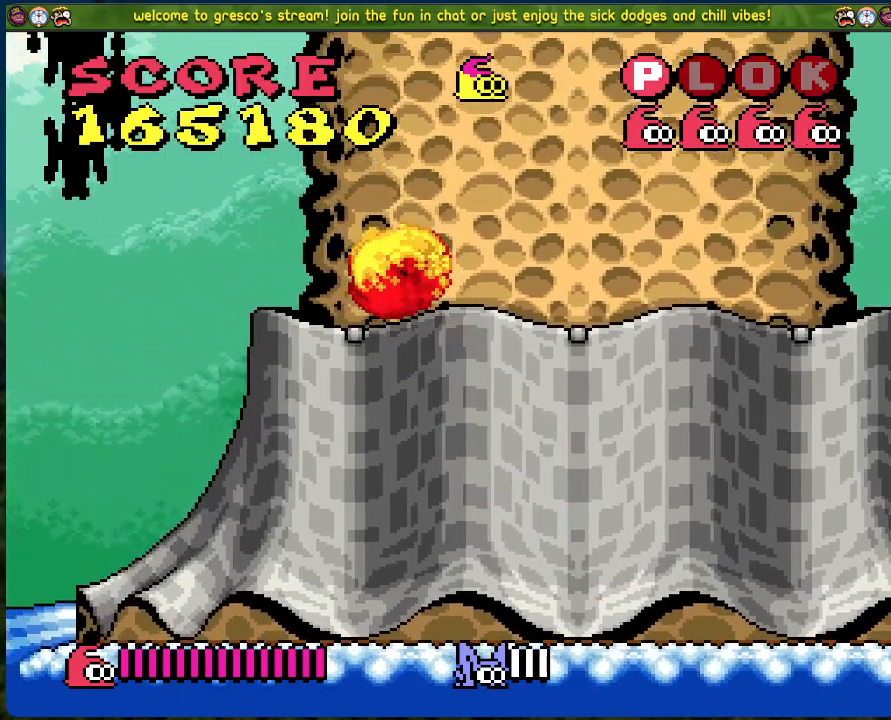
{"buttons": [], "left_stick": "center", "events": [[385, "B", "up"]]}
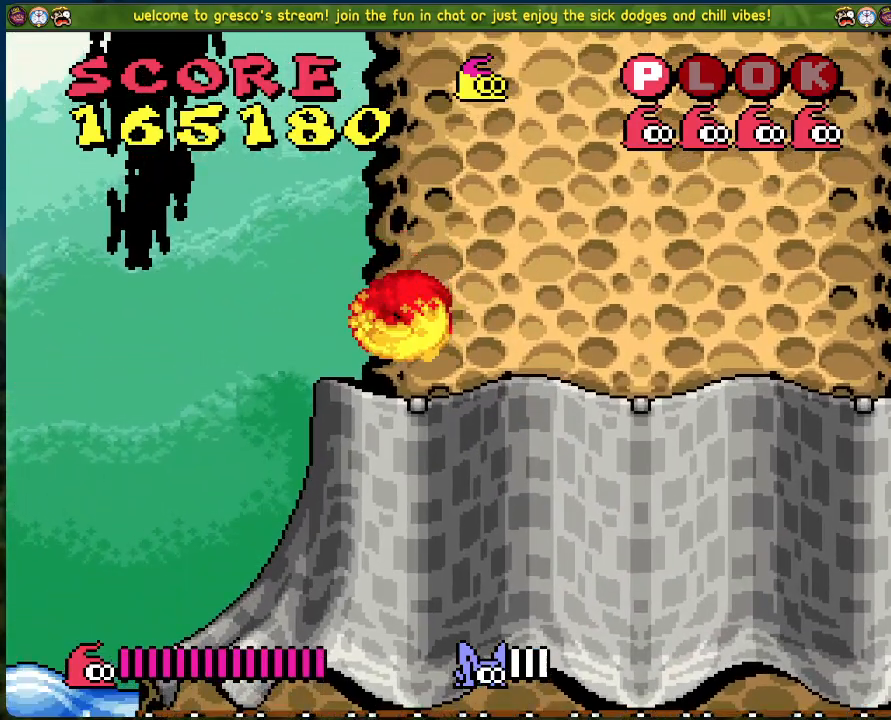
{"buttons": ["DPAD_LEFT"], "left_stick": "center", "events": [[117, "DPAD_LEFT", "down"]]}
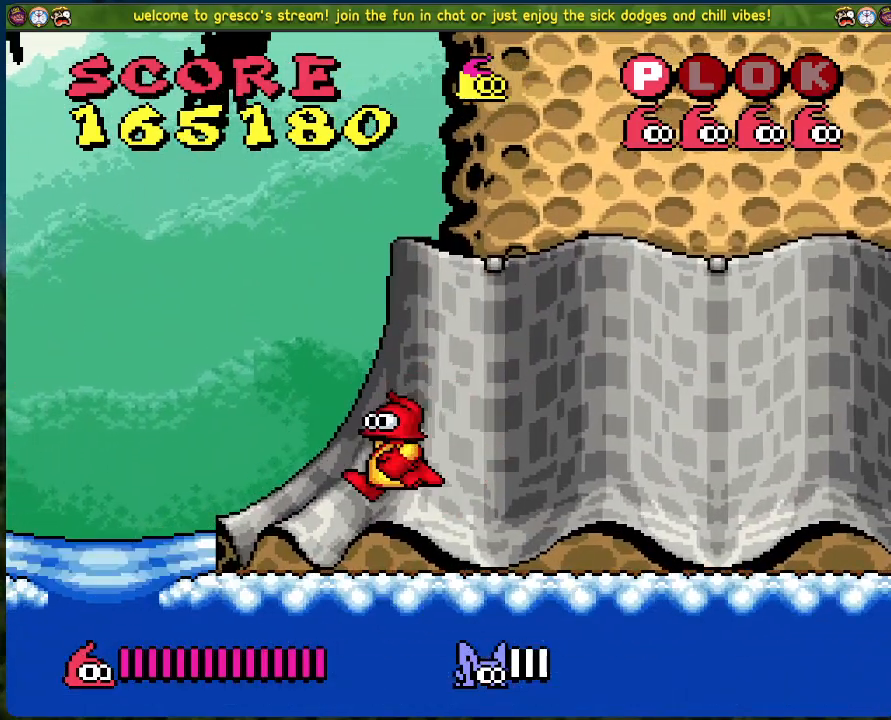
{"buttons": ["B", "DPAD_LEFT"], "left_stick": "center", "events": [[84, "B", "down"]]}
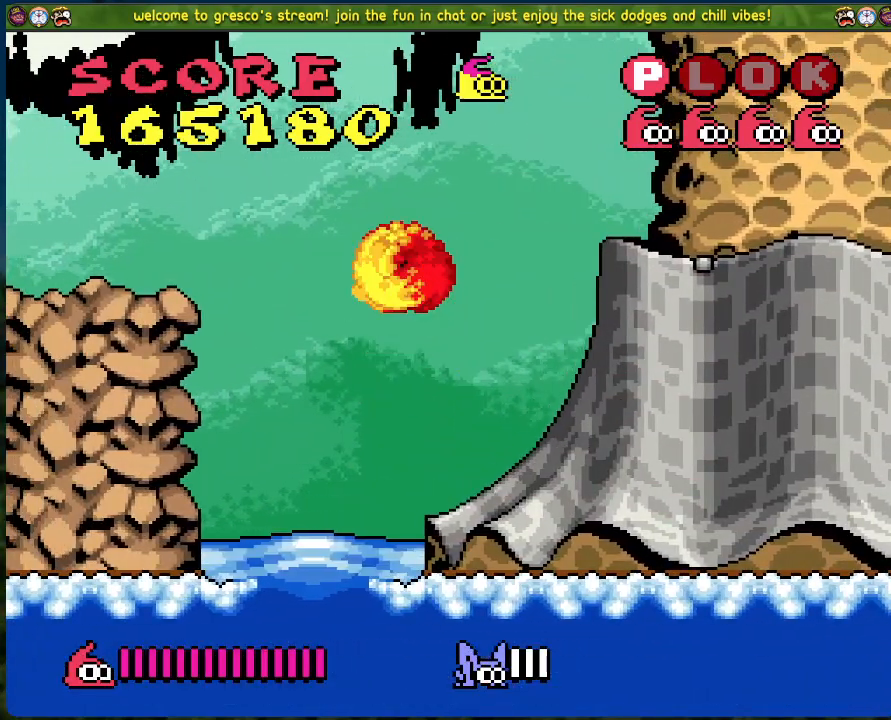
{"buttons": ["DPAD_LEFT"], "left_stick": "center", "events": [[318, "B", "up"]]}
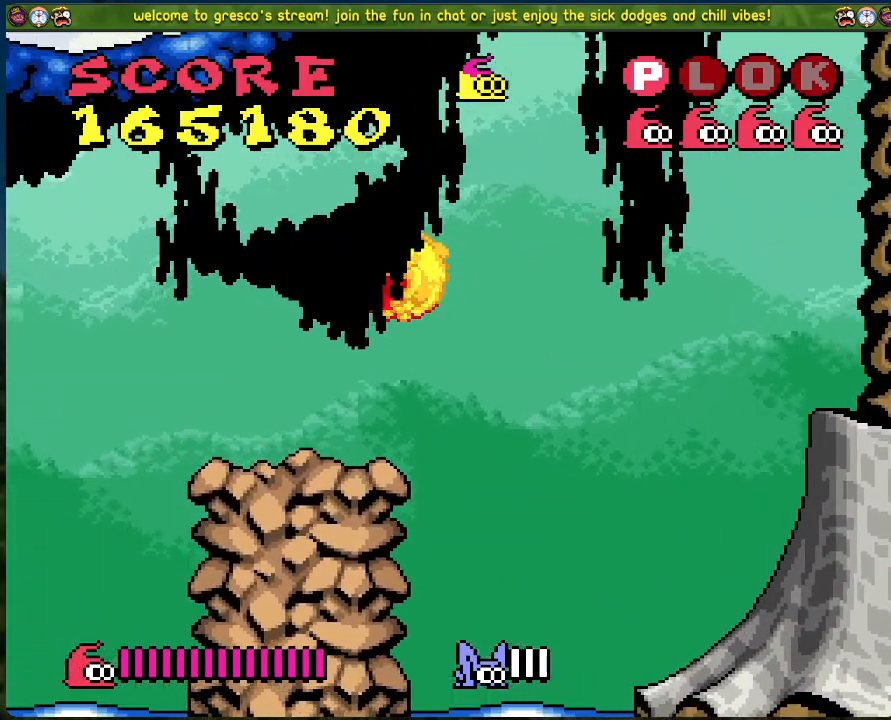
{"buttons": [], "left_stick": "center", "events": [[101, "DPAD_LEFT", "up"]]}